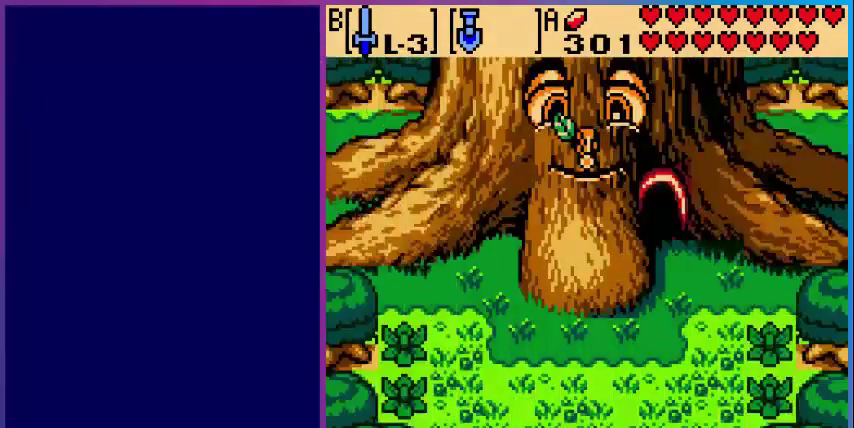
Gameplay with a controller (Nintendo layout); each line is a JSON object with the inputs held at the frame after it. "events" lists button and stick changes between this image and that frame as [ms after this image, input, new state], when the widget could be followed in between. Not read: L3 R3.
{"buttons": ["DPAD_UP"], "events": []}
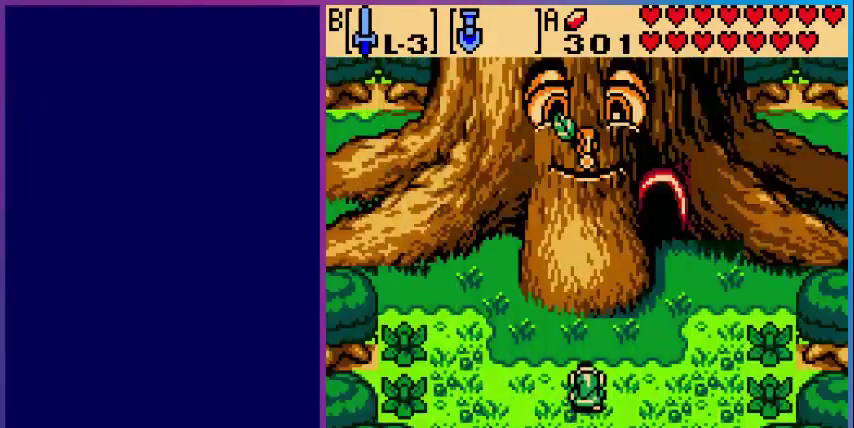
{"buttons": [], "events": [[360, "DPAD_UP", "up"]]}
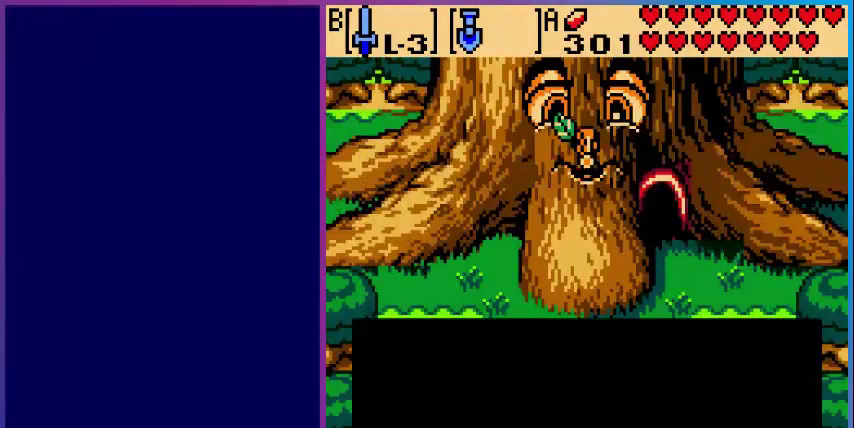
{"buttons": [], "events": []}
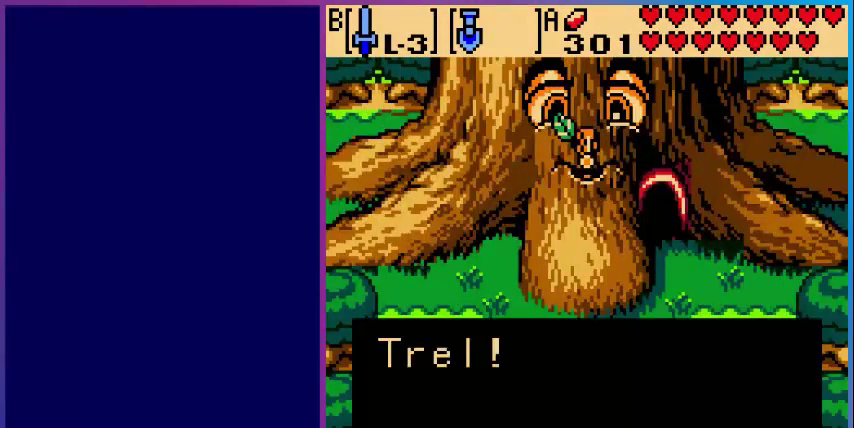
{"buttons": ["A"], "events": [[480, "A", "down"]]}
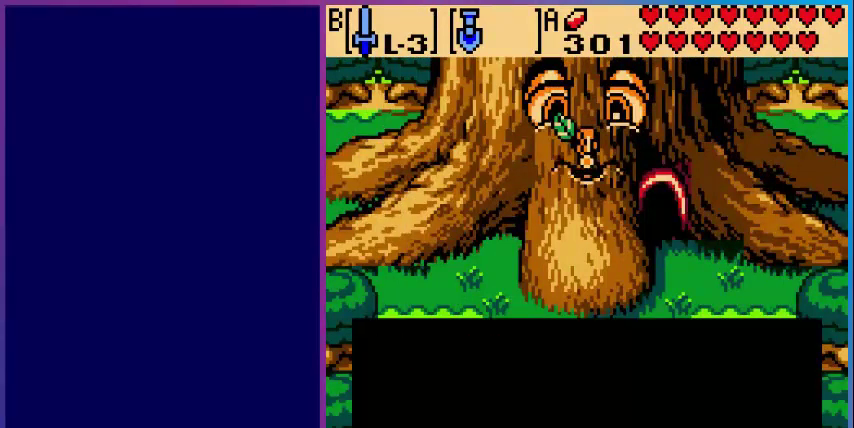
{"buttons": [], "events": [[200, "A", "up"]]}
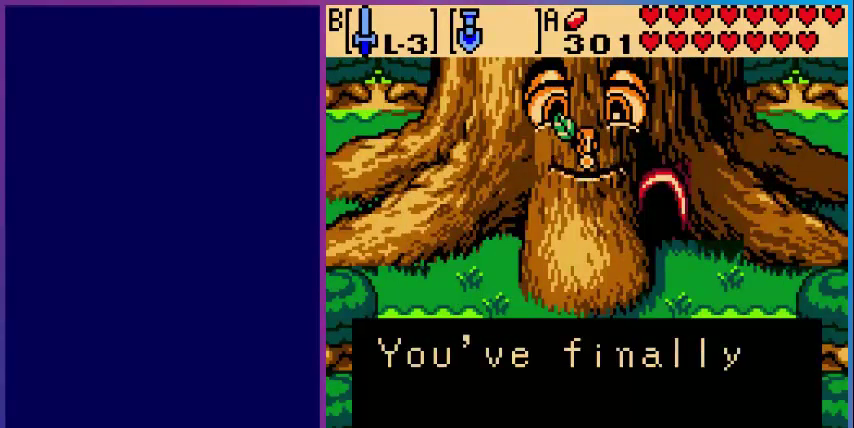
{"buttons": [], "events": []}
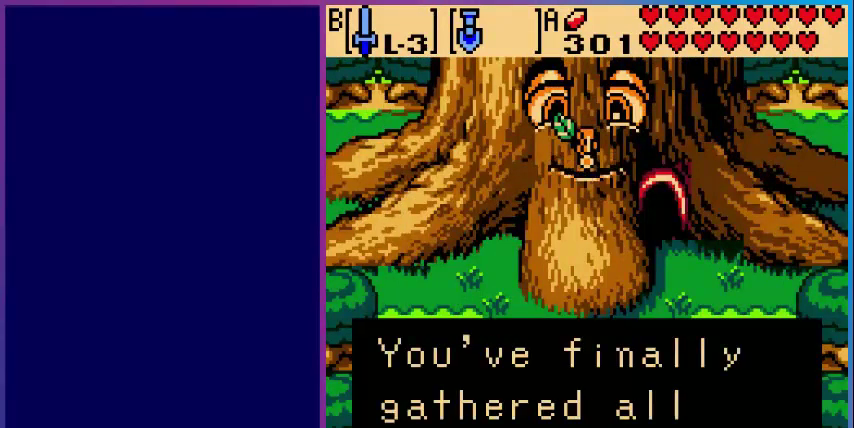
{"buttons": ["A"], "events": [[400, "A", "down"]]}
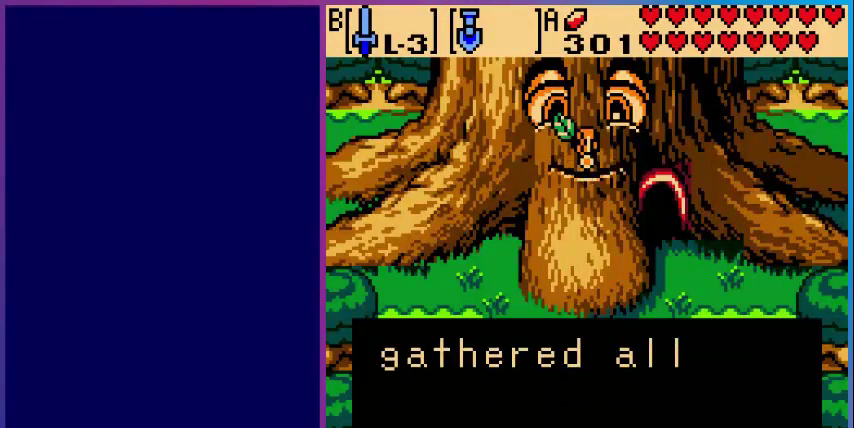
{"buttons": [], "events": [[80, "A", "up"]]}
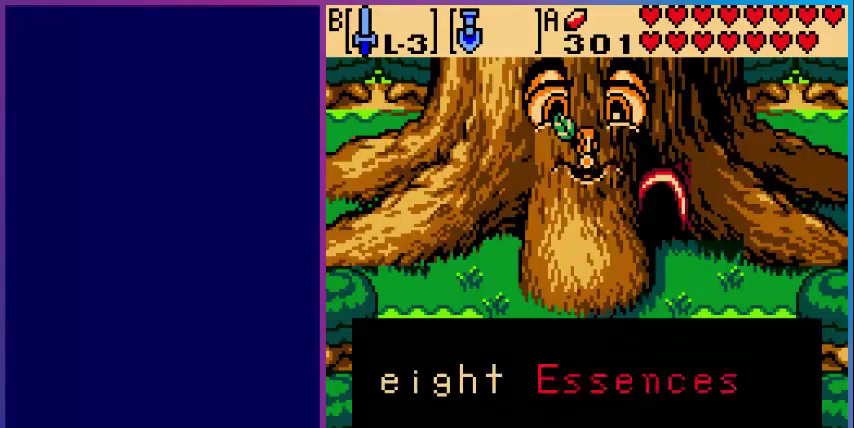
{"buttons": [], "events": []}
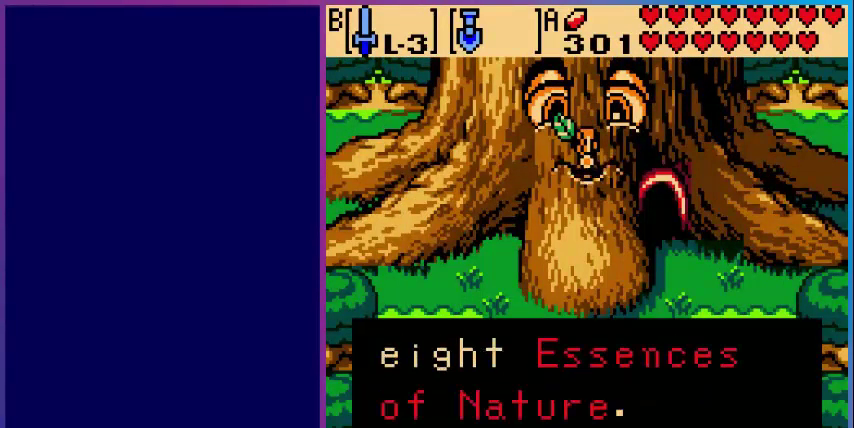
{"buttons": [], "events": [[320, "A", "down"], [480, "A", "up"]]}
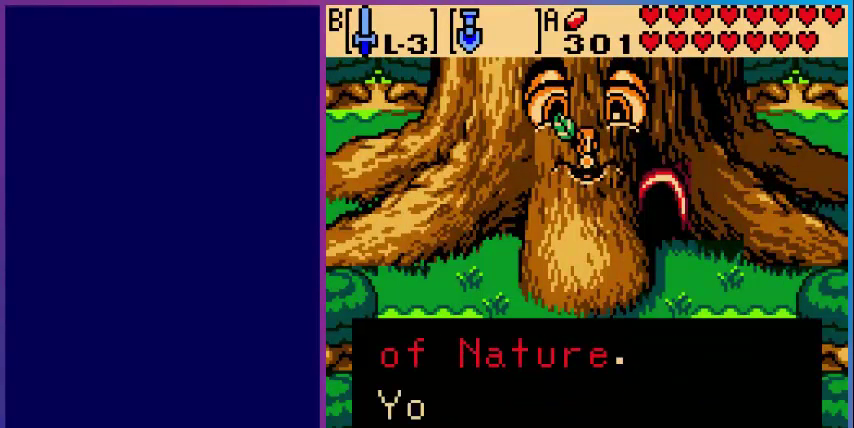
{"buttons": [], "events": []}
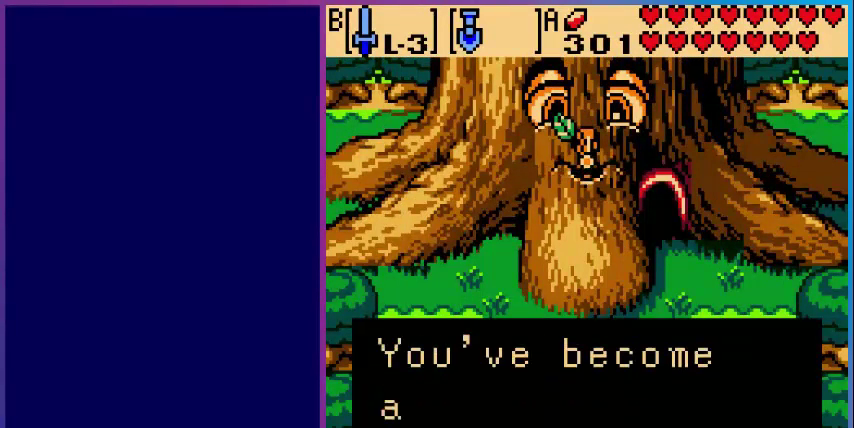
{"buttons": [], "events": []}
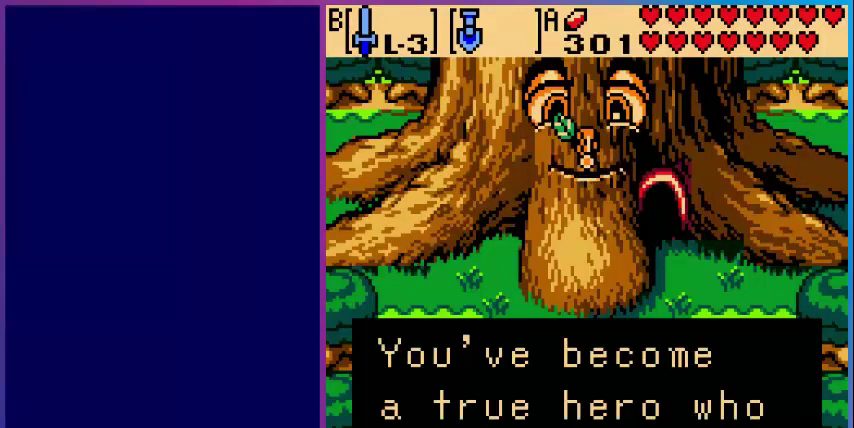
{"buttons": [], "events": [[320, "A", "down"], [520, "A", "up"]]}
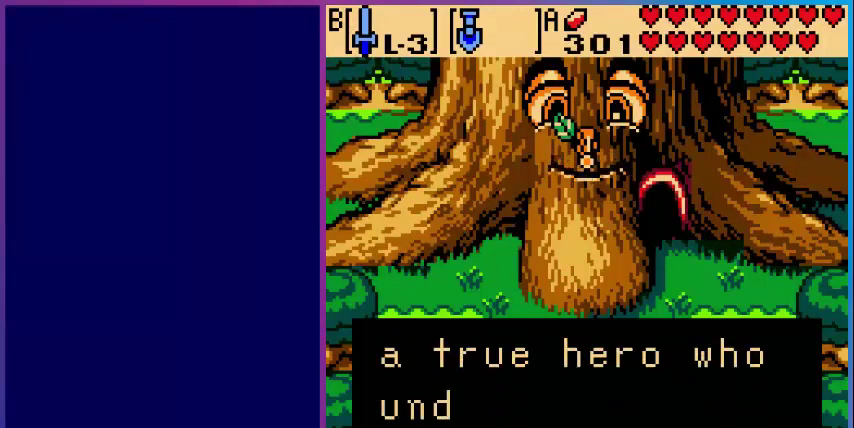
{"buttons": [], "events": []}
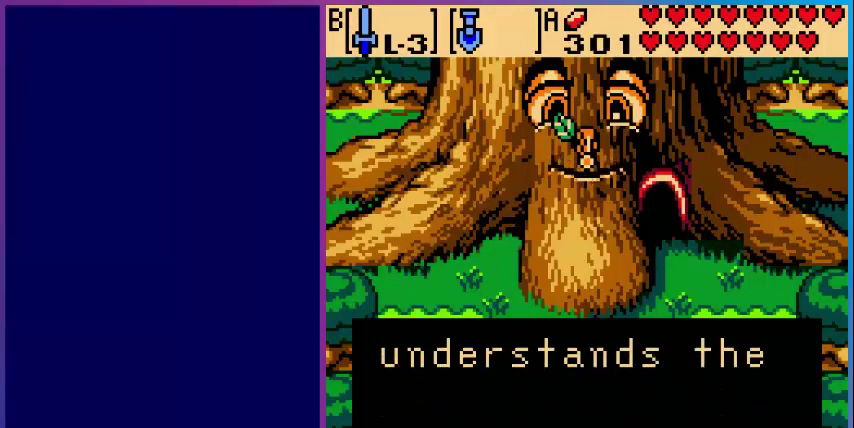
{"buttons": [], "events": []}
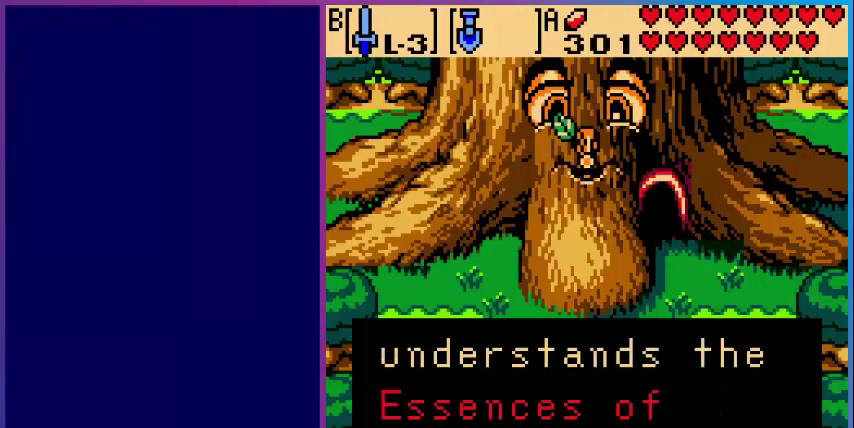
{"buttons": ["A"], "events": [[400, "A", "down"]]}
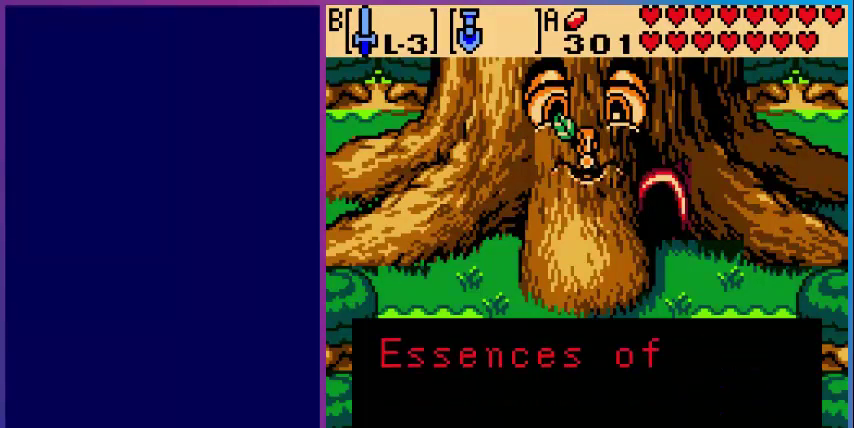
{"buttons": [], "events": [[80, "A", "up"]]}
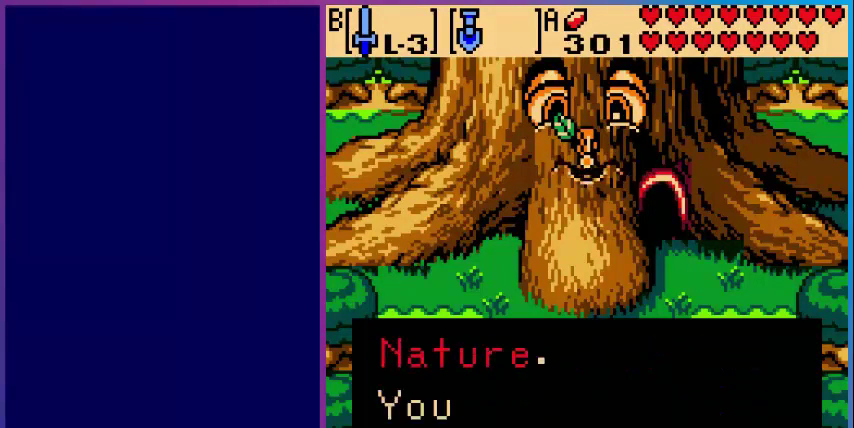
{"buttons": [], "events": []}
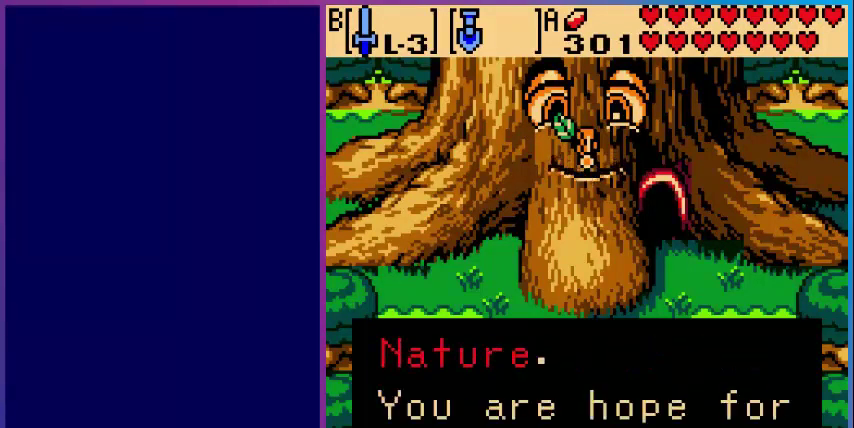
{"buttons": [], "events": [[240, "A", "down"], [440, "A", "up"]]}
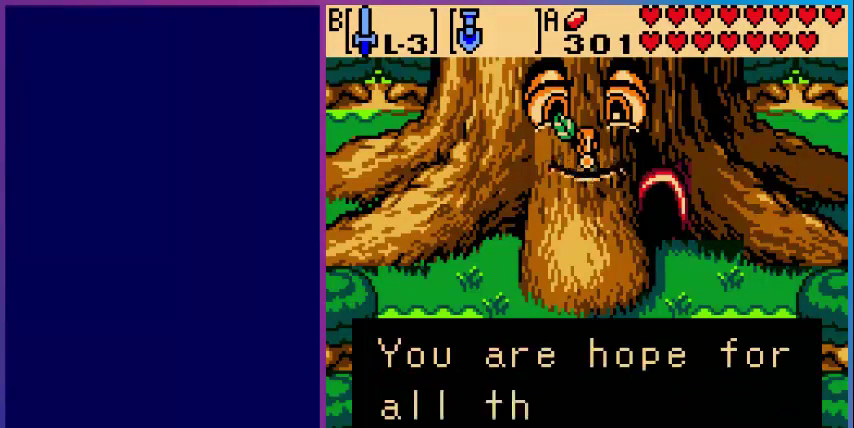
{"buttons": [], "events": []}
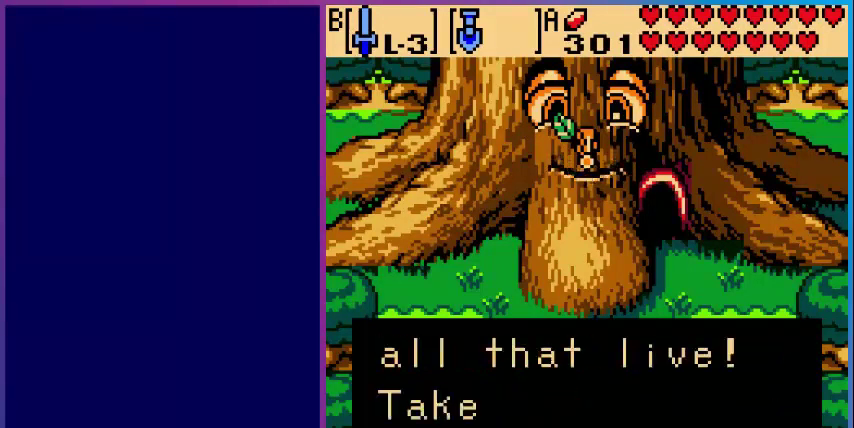
{"buttons": [], "events": []}
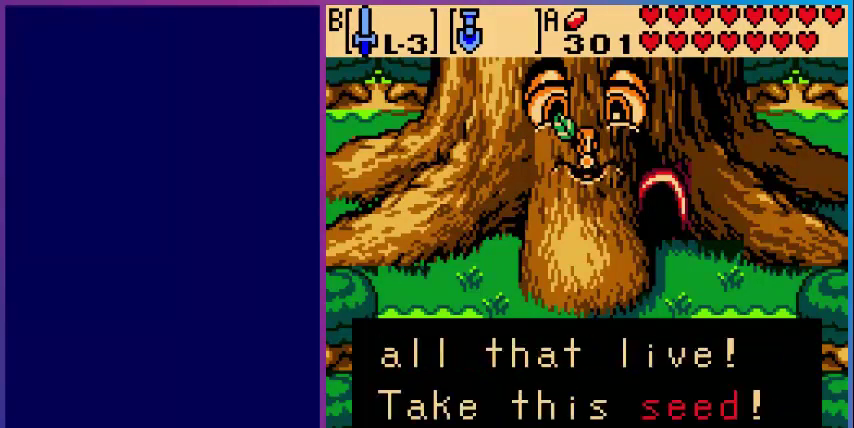
{"buttons": [], "events": []}
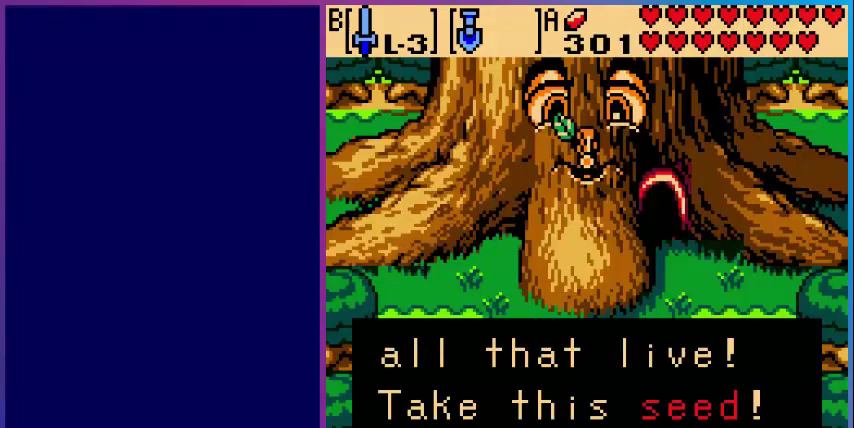
{"buttons": [], "events": []}